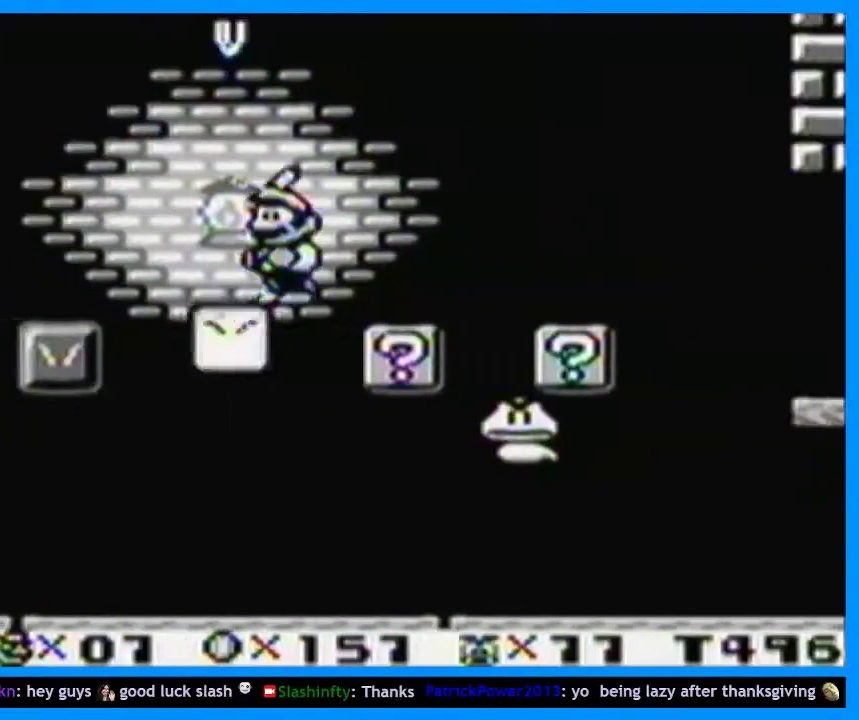
Gameplay with a controller (Nintendo layout); each line is a JSON object with the inputs held at the frame after it. "events" lists button and stick changes between this image and that frame as [ms after this image, input, new state], when the widget could be followed in between. Not read: L3 R3 left_stick.
{"buttons": ["Y", "DPAD_RIGHT"], "events": [[467, "DPAD_DOWN", "up"]]}
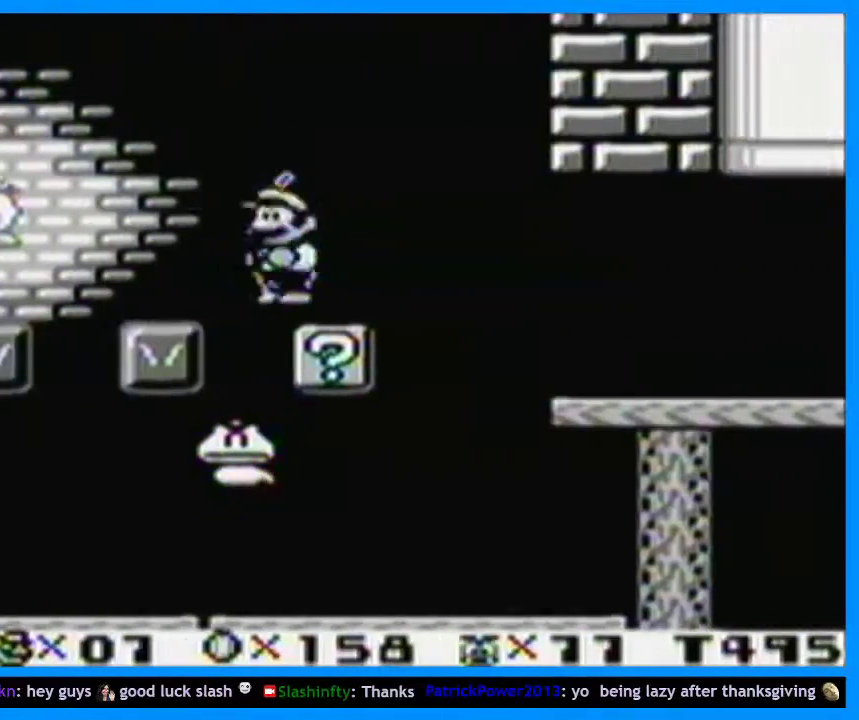
{"buttons": ["Y", "DPAD_RIGHT"], "events": []}
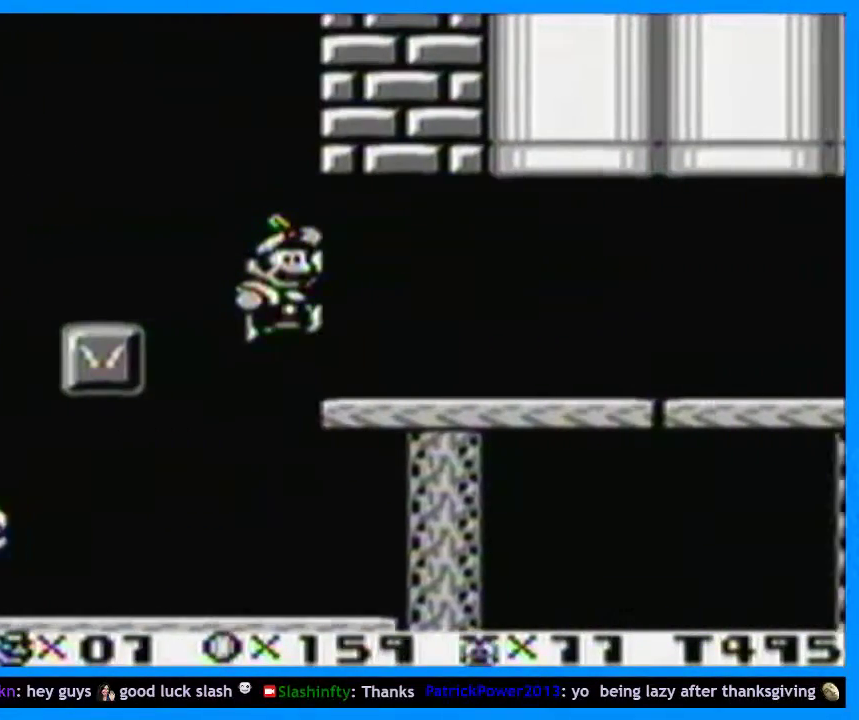
{"buttons": ["Y", "DPAD_RIGHT"], "events": []}
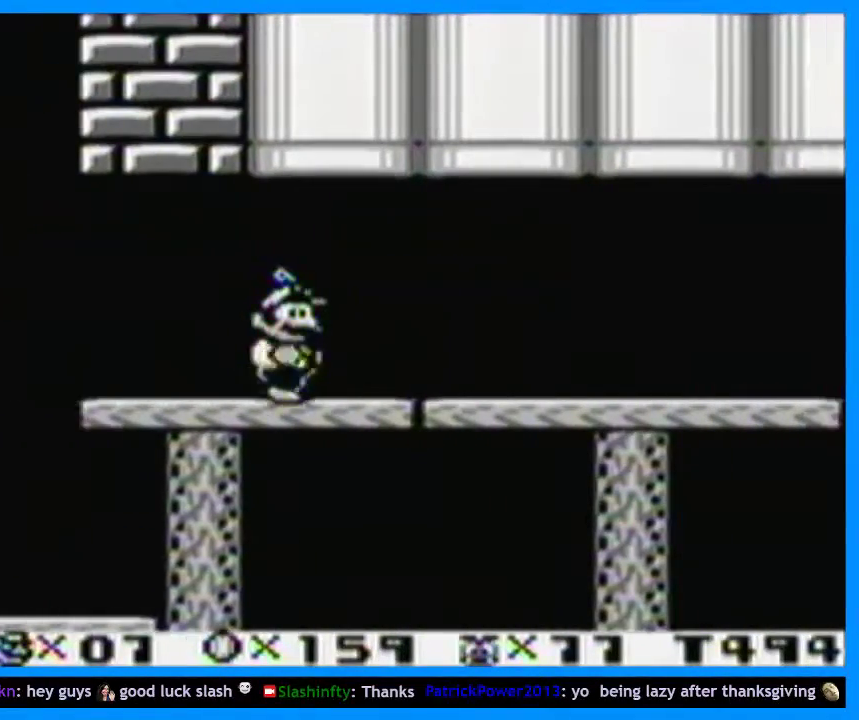
{"buttons": ["Y", "DPAD_RIGHT"], "events": []}
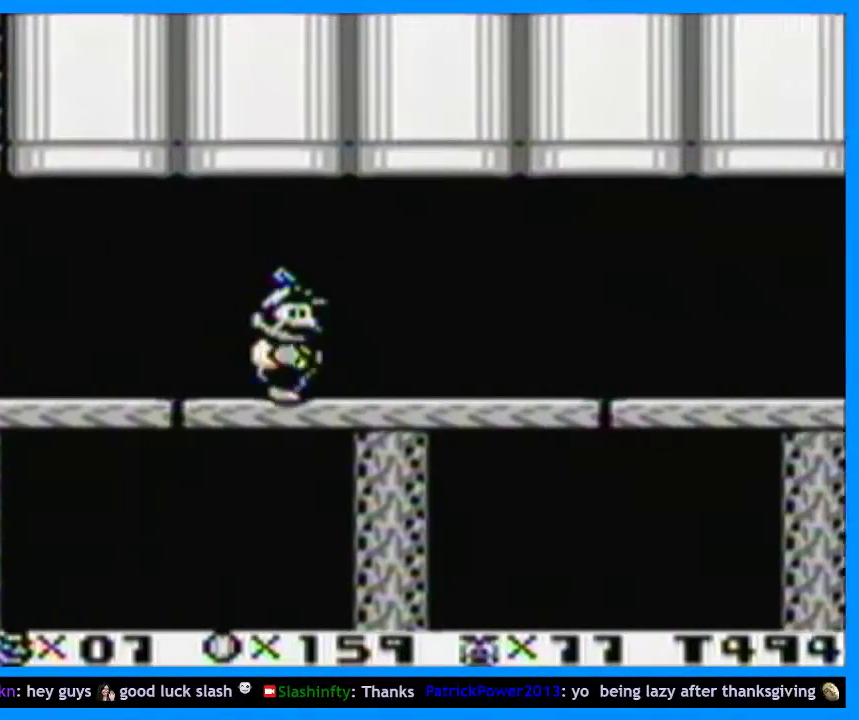
{"buttons": ["Y", "DPAD_RIGHT"], "events": []}
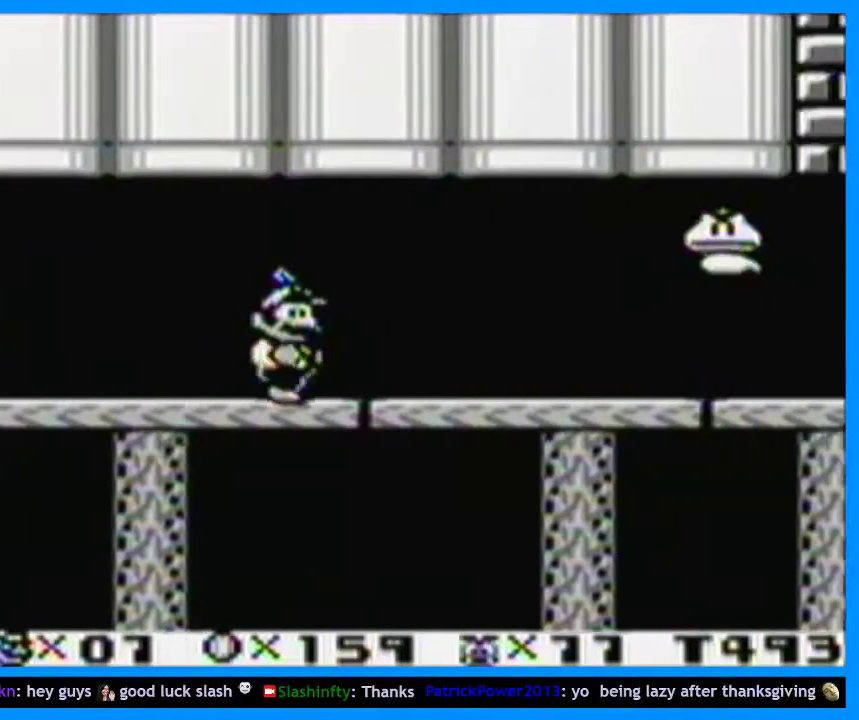
{"buttons": ["Y", "DPAD_RIGHT"], "events": []}
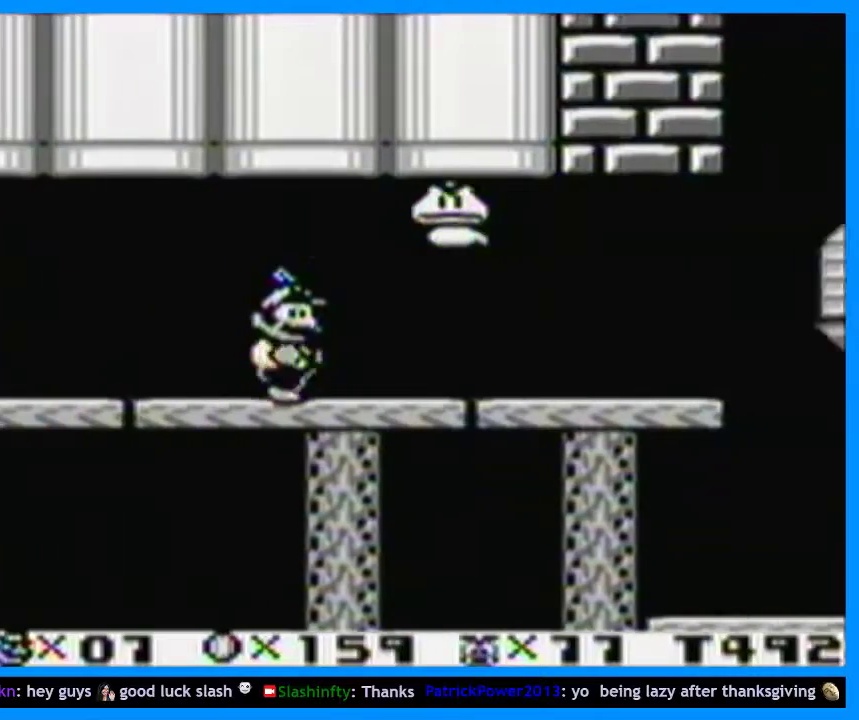
{"buttons": ["Y", "DPAD_RIGHT"], "events": []}
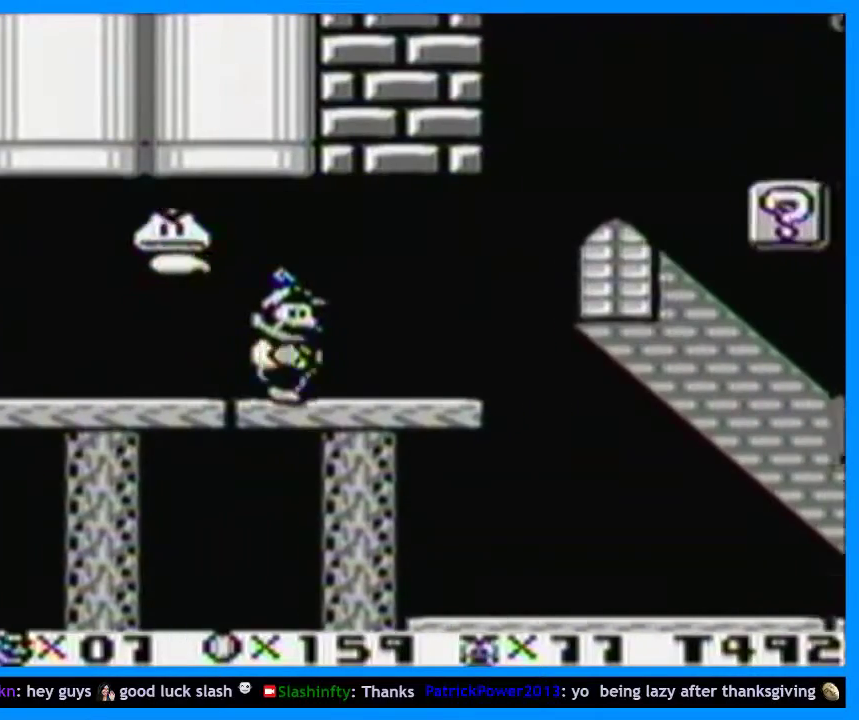
{"buttons": ["Y", "DPAD_RIGHT"], "events": []}
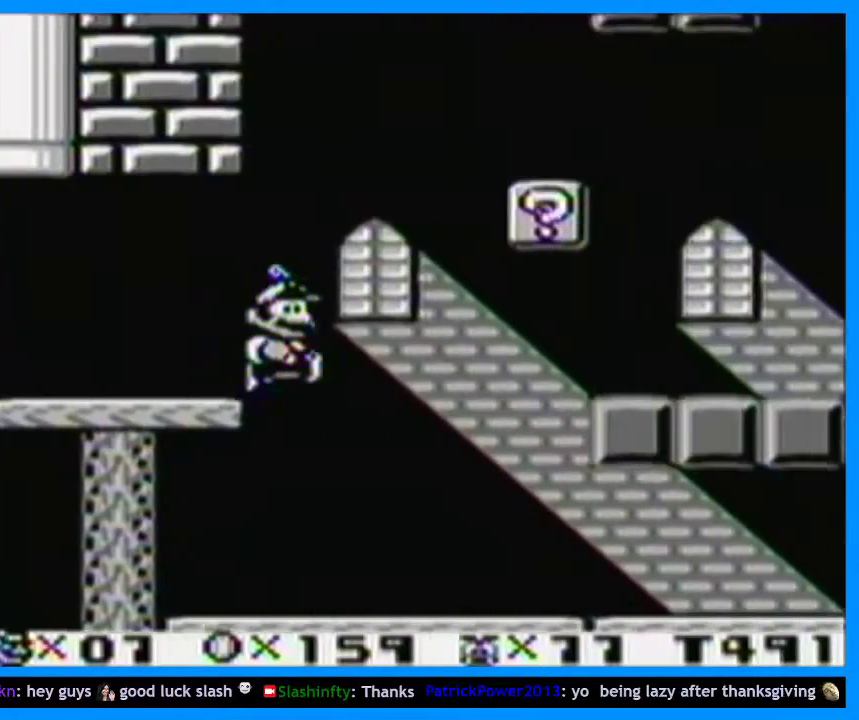
{"buttons": ["Y", "DPAD_RIGHT"], "events": []}
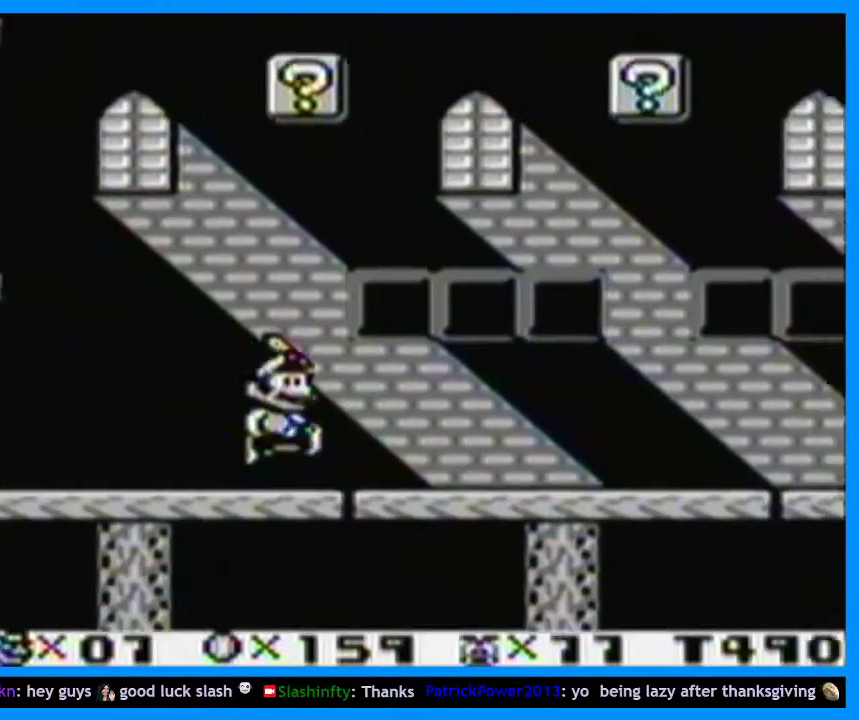
{"buttons": ["Y", "DPAD_RIGHT"], "events": []}
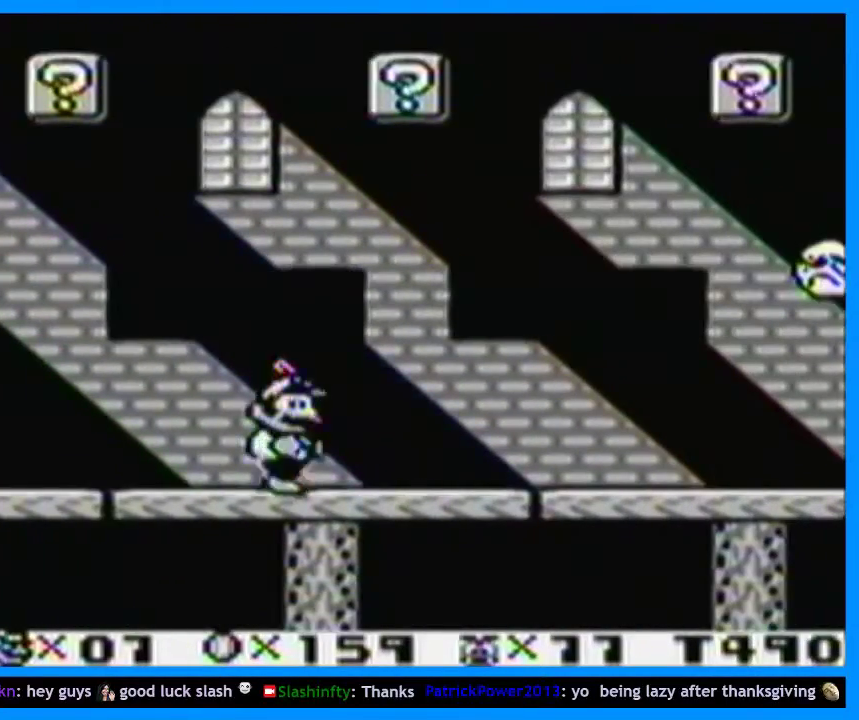
{"buttons": ["Y", "DPAD_RIGHT"], "events": []}
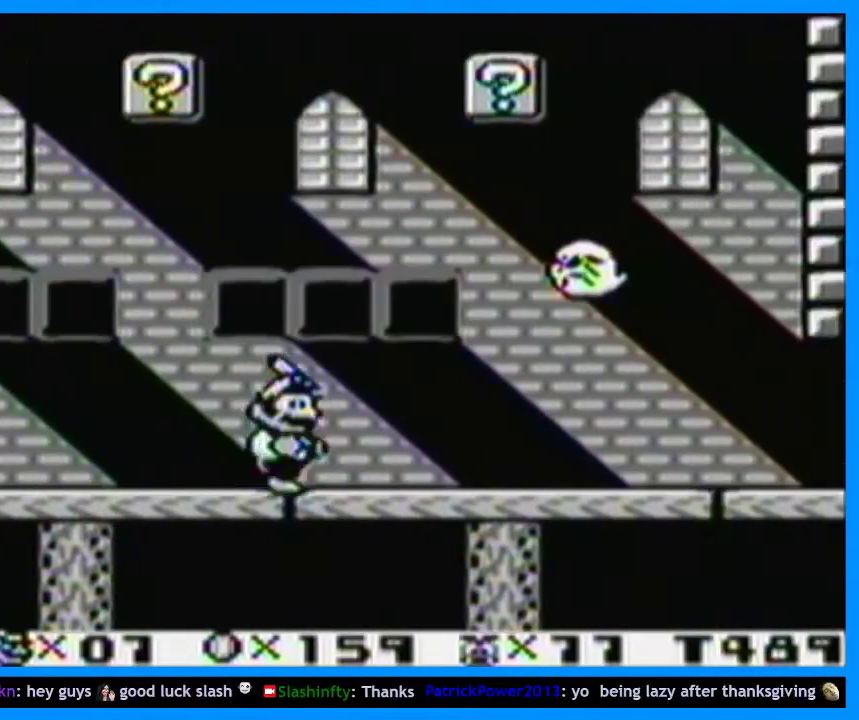
{"buttons": ["Y", "DPAD_RIGHT"], "events": []}
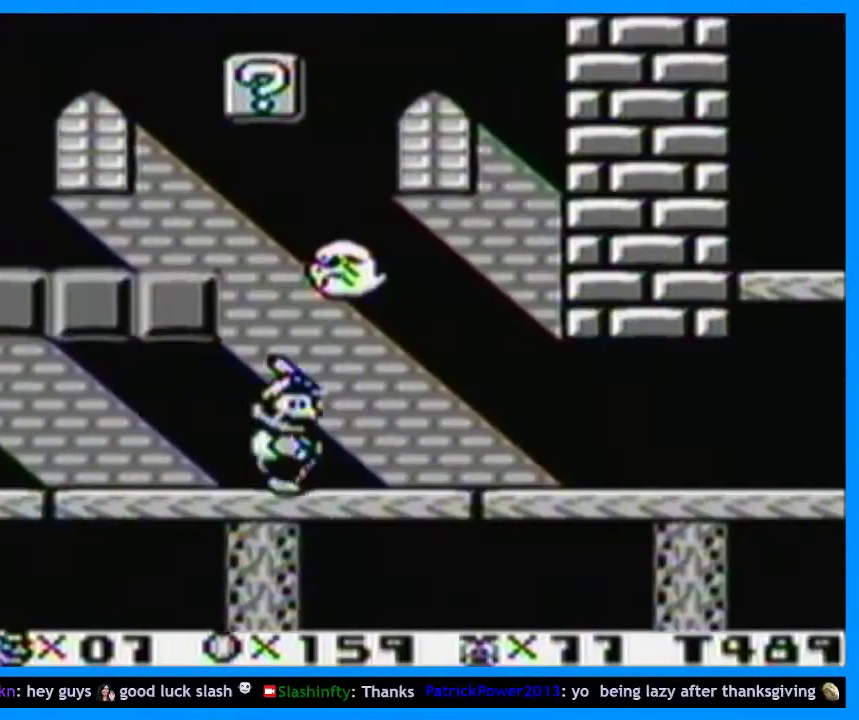
{"buttons": ["Y", "DPAD_RIGHT"], "events": []}
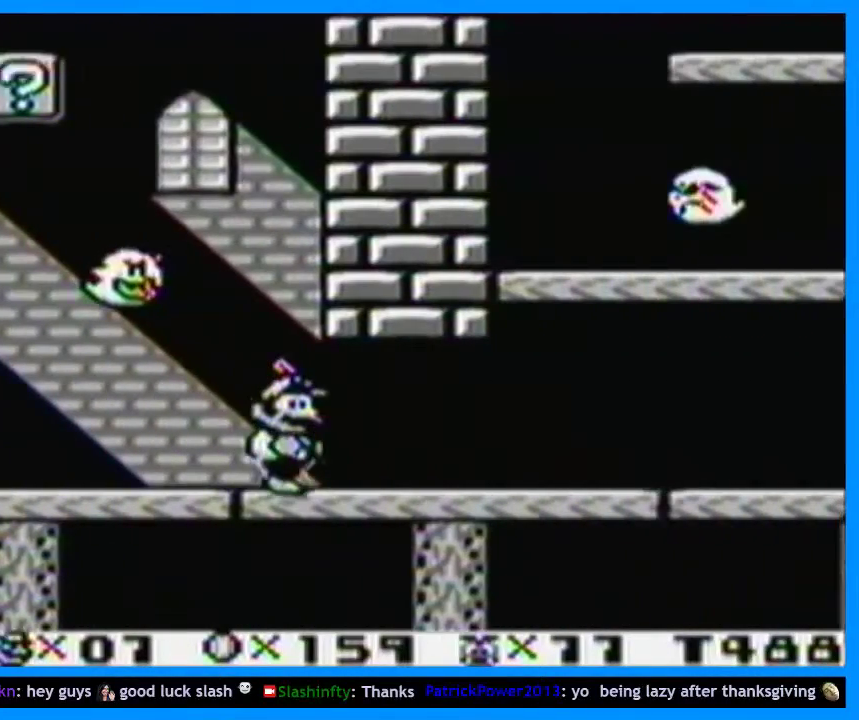
{"buttons": ["Y", "DPAD_RIGHT"], "events": []}
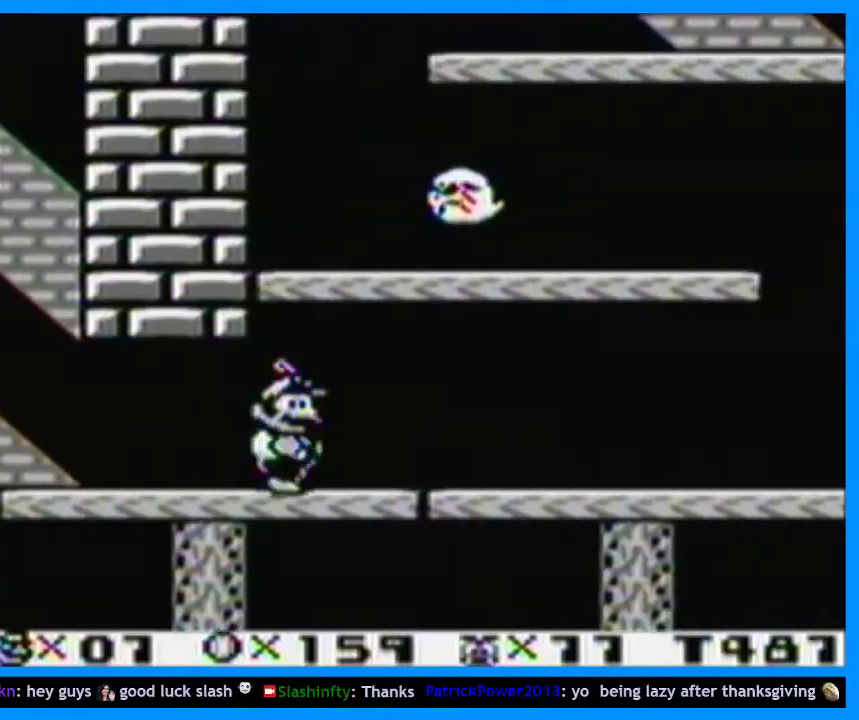
{"buttons": ["Y", "DPAD_RIGHT"], "events": [[100, "B", "down"], [300, "B", "up"]]}
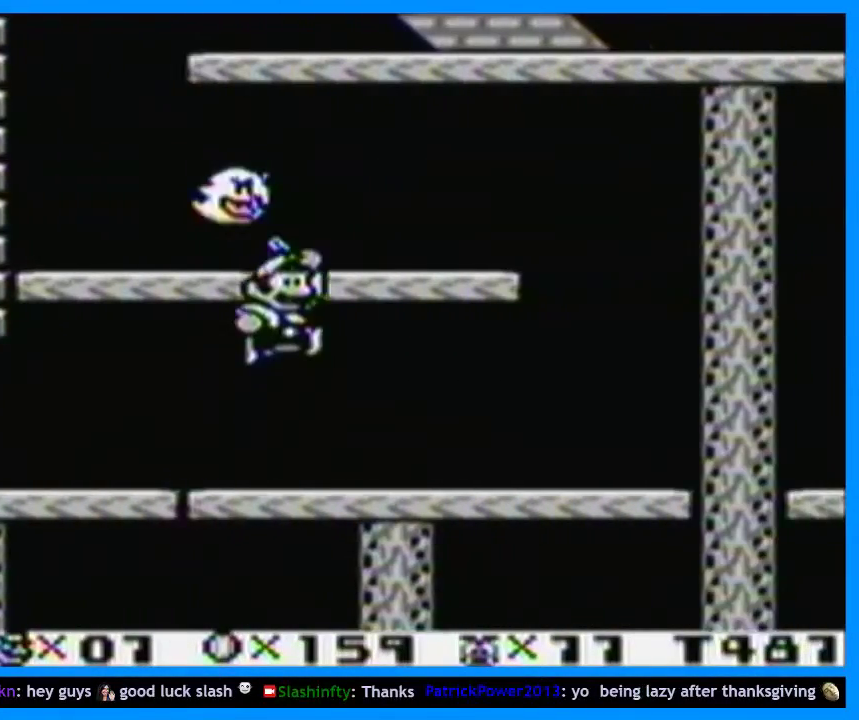
{"buttons": ["Y", "DPAD_RIGHT"], "events": [[67, "B", "down"], [300, "B", "up"]]}
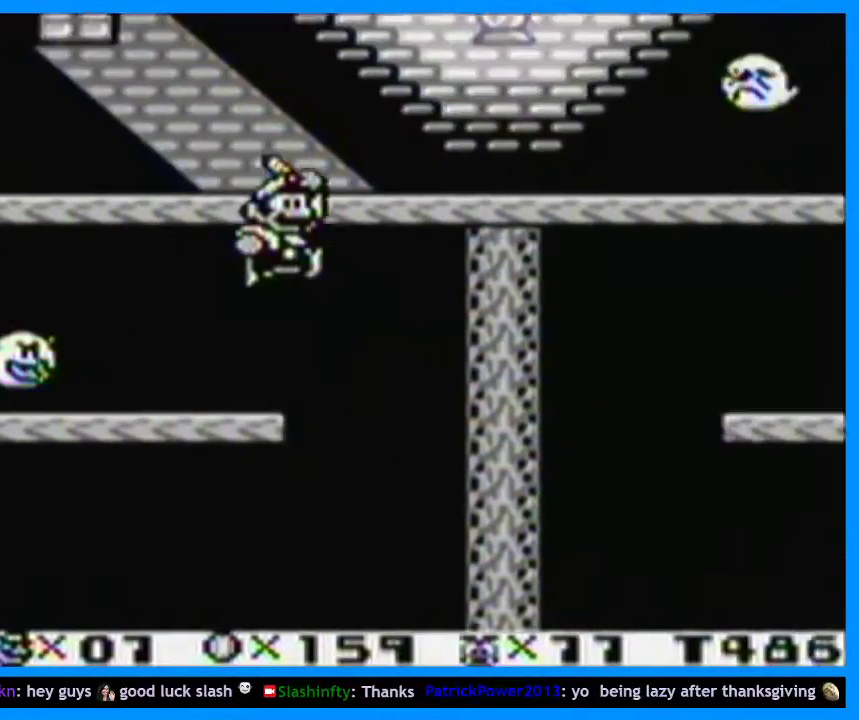
{"buttons": ["Y", "DPAD_RIGHT"], "events": [[200, "B", "down"], [467, "B", "up"]]}
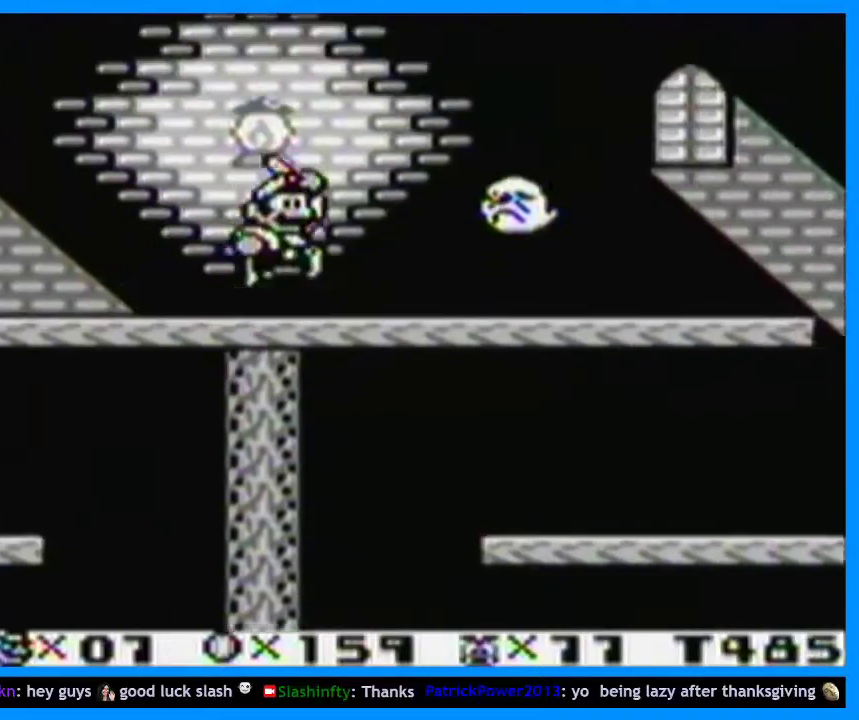
{"buttons": ["Y", "DPAD_RIGHT"], "events": []}
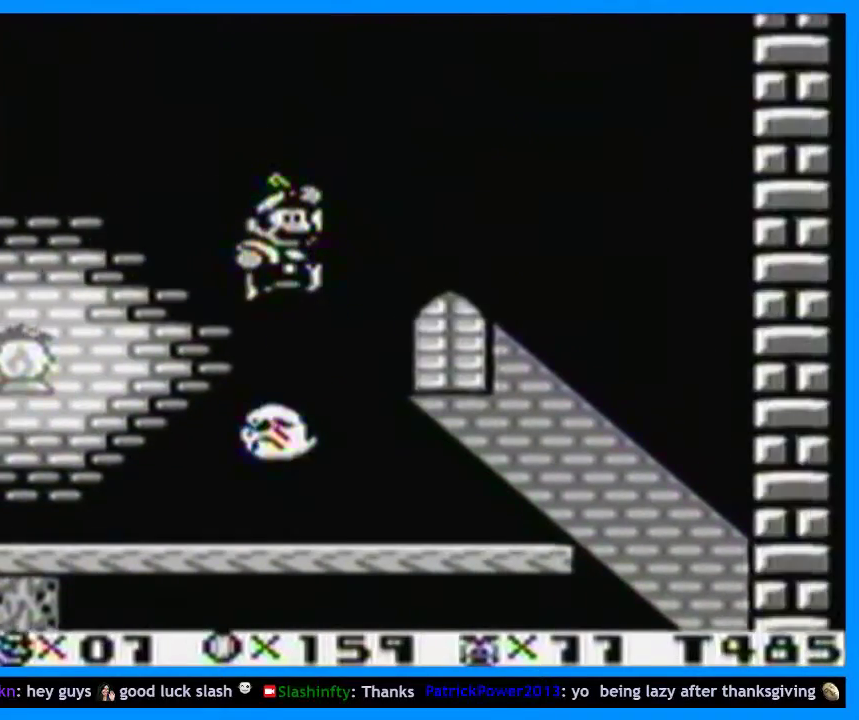
{"buttons": ["Y", "DPAD_LEFT"], "events": [[333, "Y", "up"], [433, "DPAD_RIGHT", "up"], [433, "Y", "down"], [467, "DPAD_LEFT", "down"]]}
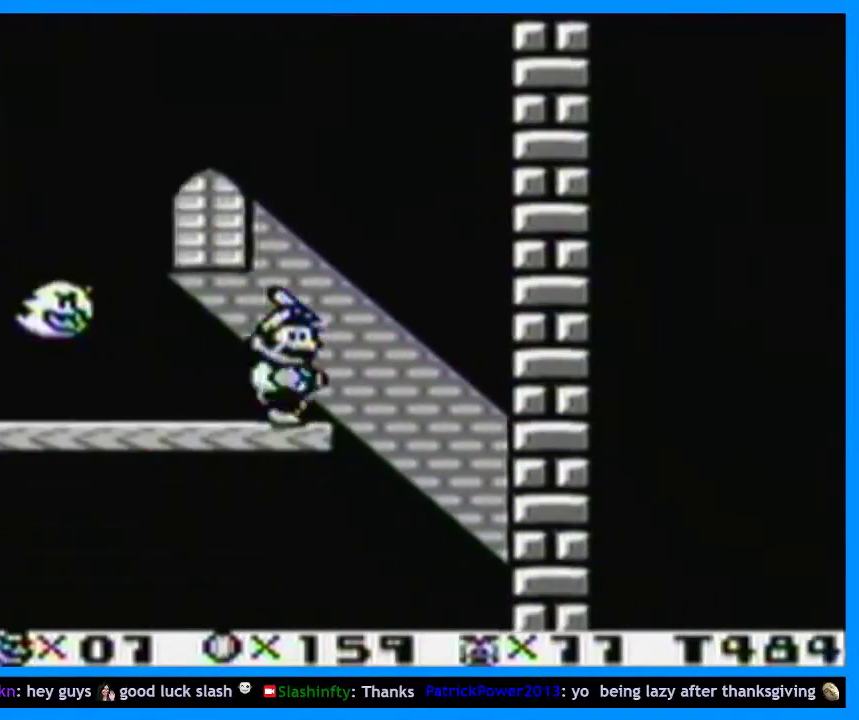
{"buttons": ["Y", "DPAD_LEFT"], "events": []}
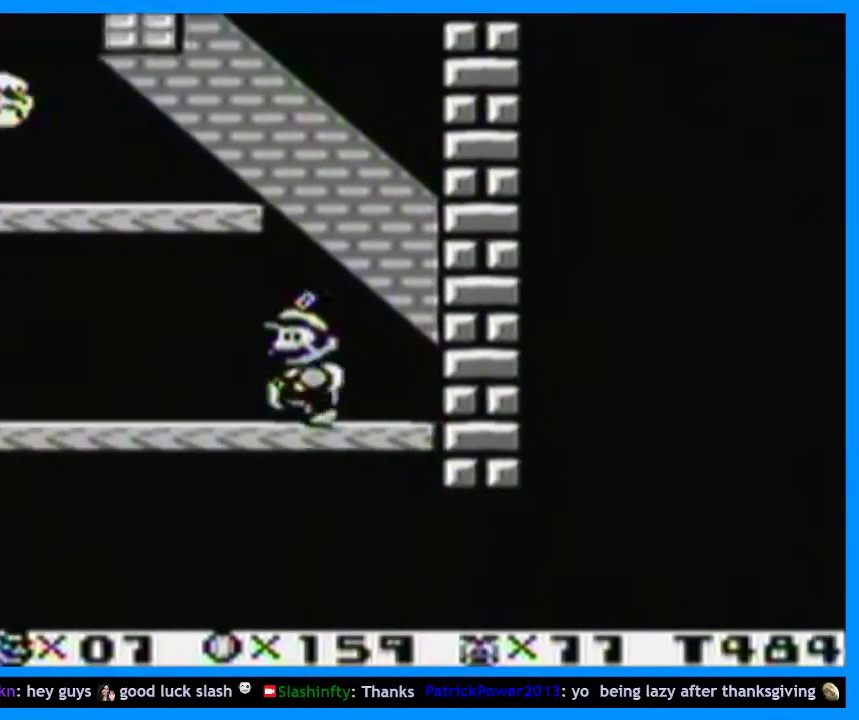
{"buttons": ["Y", "DPAD_LEFT"], "events": []}
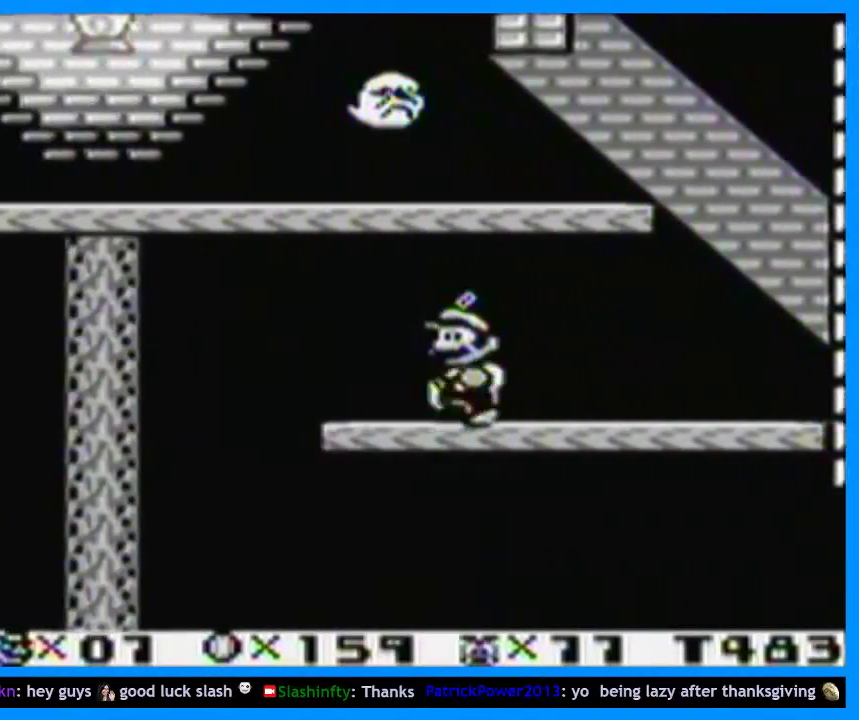
{"buttons": ["Y", "DPAD_LEFT"], "events": [[67, "Y", "up"], [100, "DPAD_LEFT", "up"], [100, "DPAD_RIGHT", "down"], [233, "Y", "down"], [400, "DPAD_RIGHT", "up"], [433, "DPAD_LEFT", "down"]]}
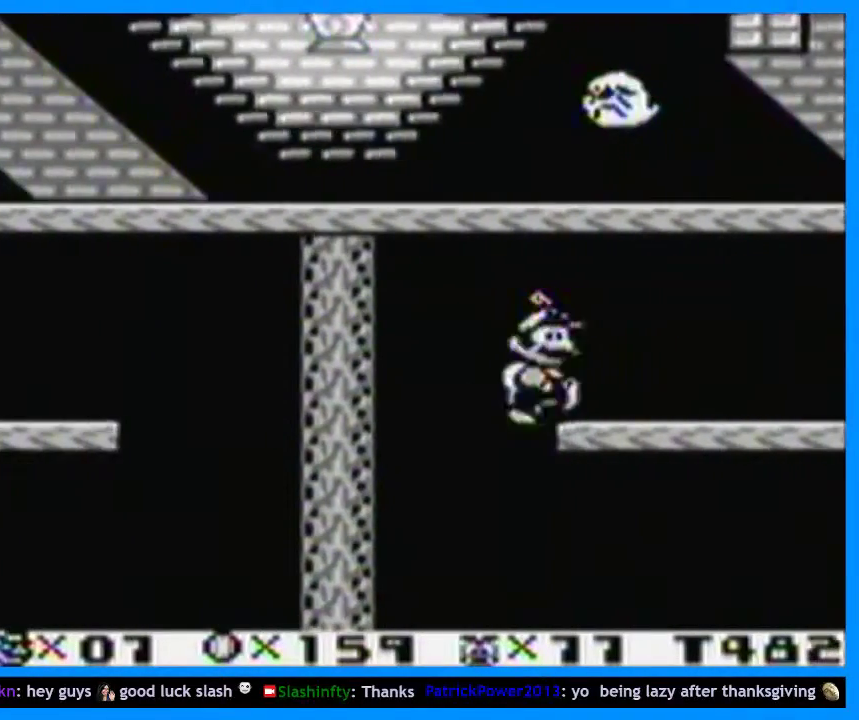
{"buttons": ["Y", "DPAD_RIGHT"], "events": [[300, "Y", "up"], [333, "DPAD_LEFT", "up"], [333, "DPAD_RIGHT", "down"], [400, "Y", "down"]]}
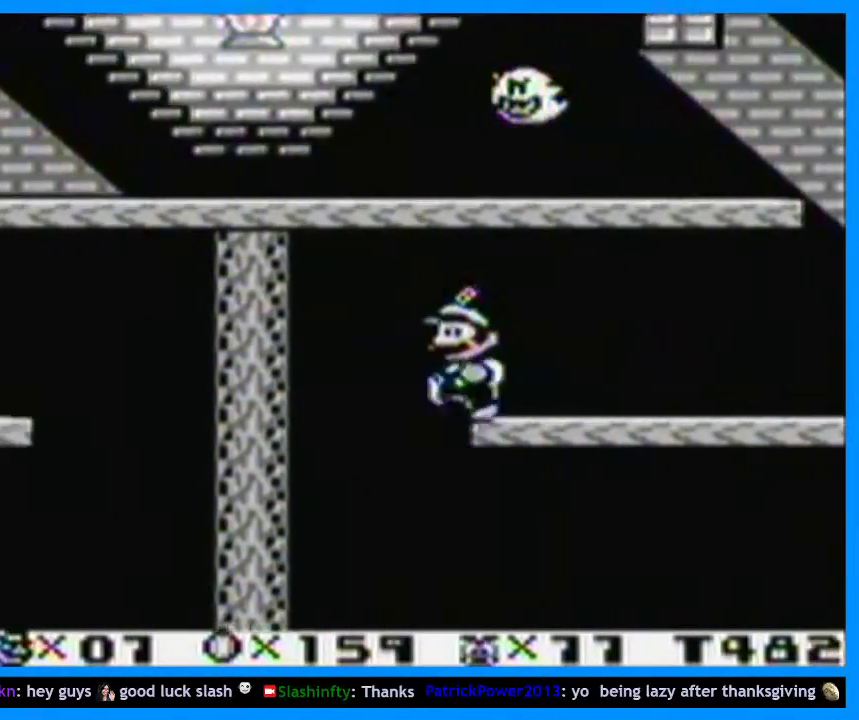
{"buttons": ["Y", "DPAD_RIGHT"], "events": []}
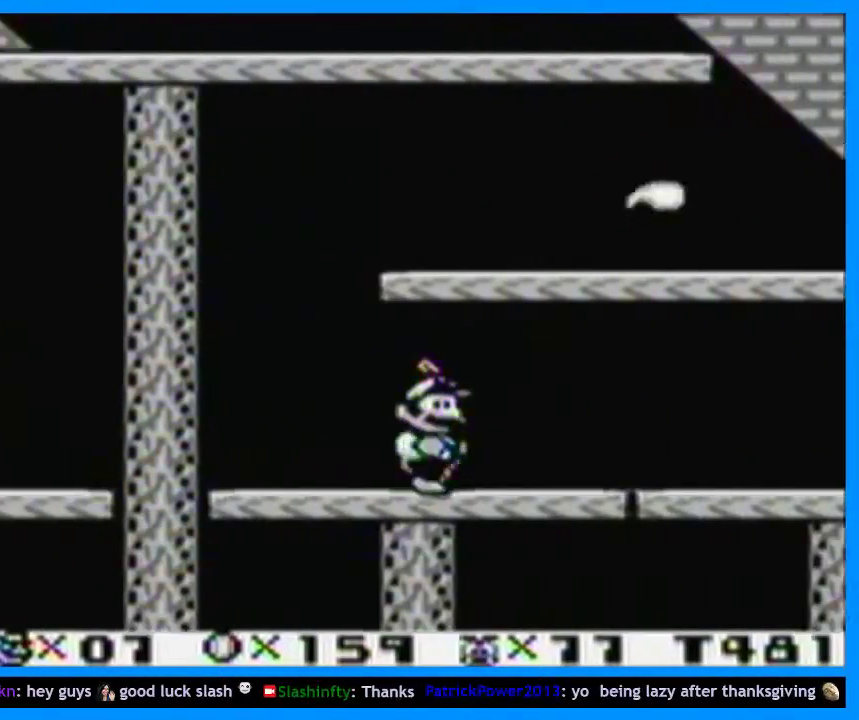
{"buttons": ["Y", "DPAD_RIGHT"], "events": []}
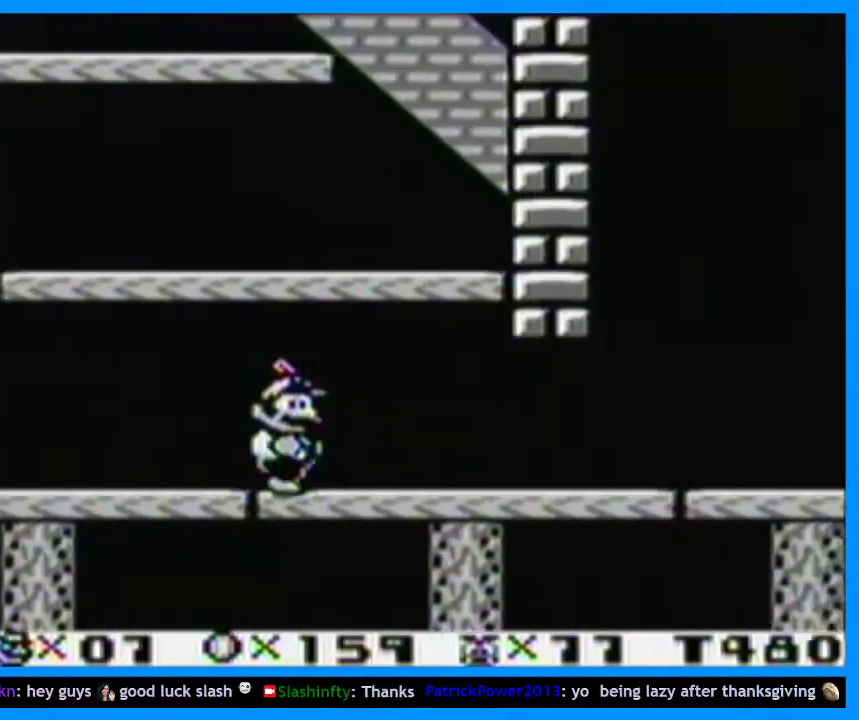
{"buttons": ["Y", "DPAD_RIGHT"], "events": [[333, "B", "down"], [467, "B", "up"]]}
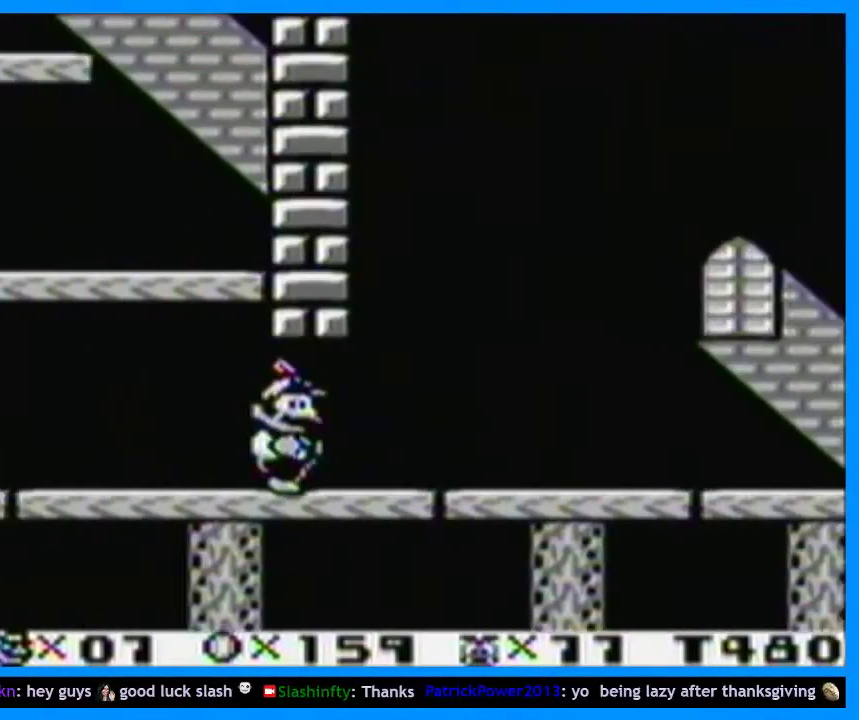
{"buttons": ["Y", "DPAD_RIGHT"], "events": []}
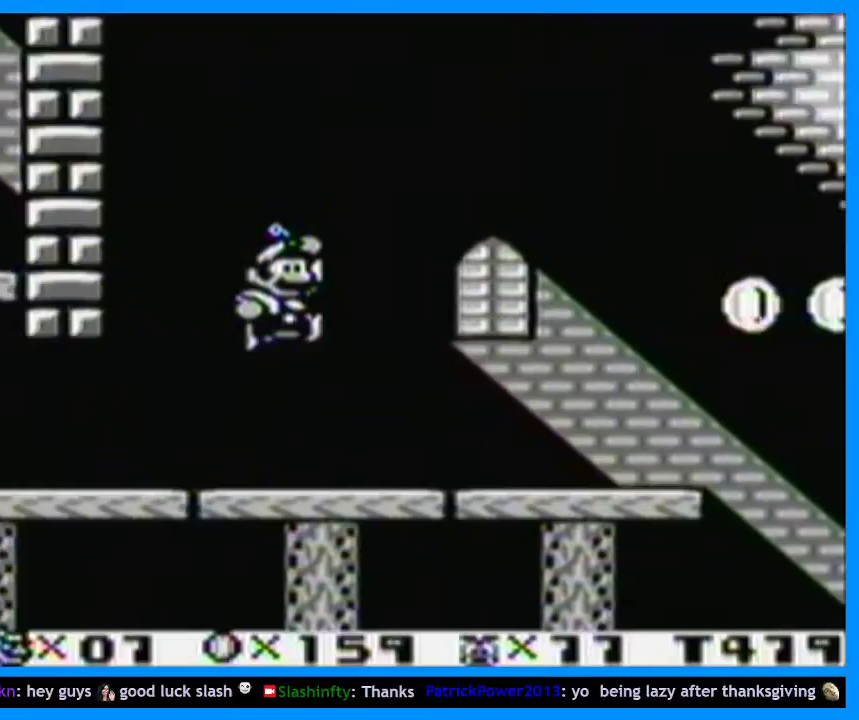
{"buttons": ["B", "Y", "DPAD_RIGHT"], "events": [[467, "B", "down"]]}
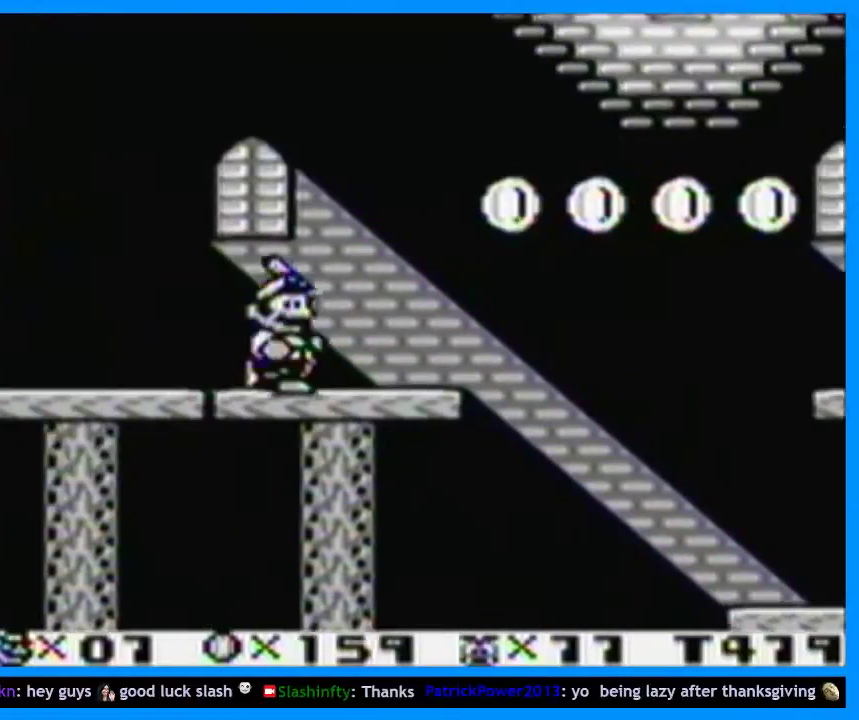
{"buttons": ["Y", "DPAD_RIGHT"], "events": [[333, "B", "up"]]}